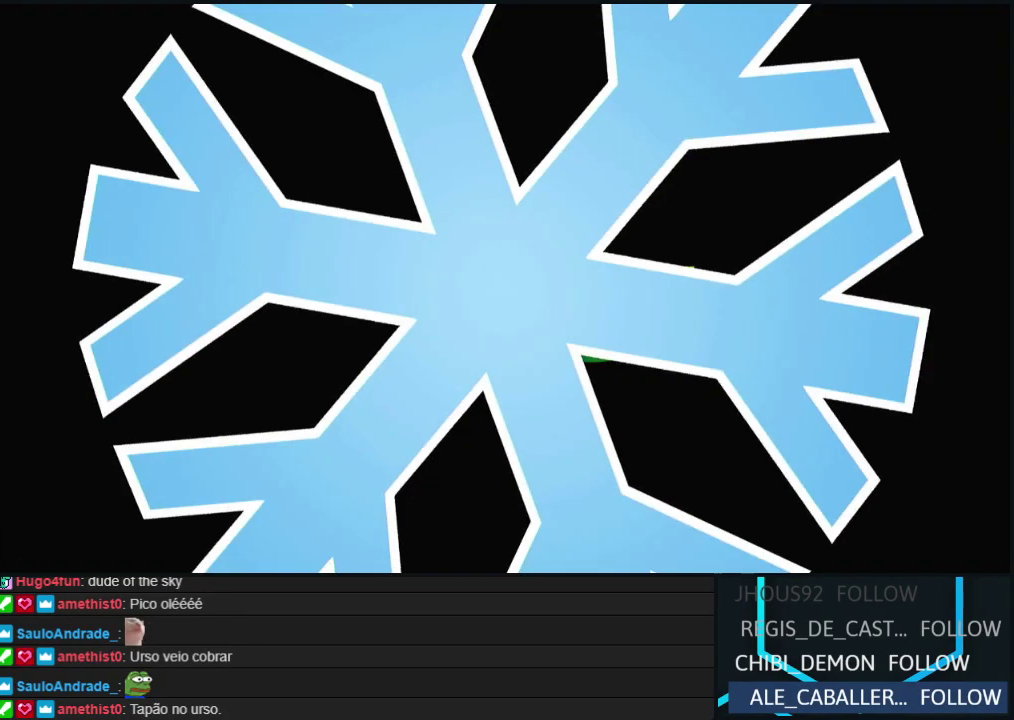
Gameplay with a controller (Nintendo layout); each line is a JSON object with the inputs held at the frame after it. "events" lists button and stick changes between this image and that frame as [ms after this image, input, new state], when the widget could be followed in between. Not read: L3 R3.
{"buttons": [], "events": []}
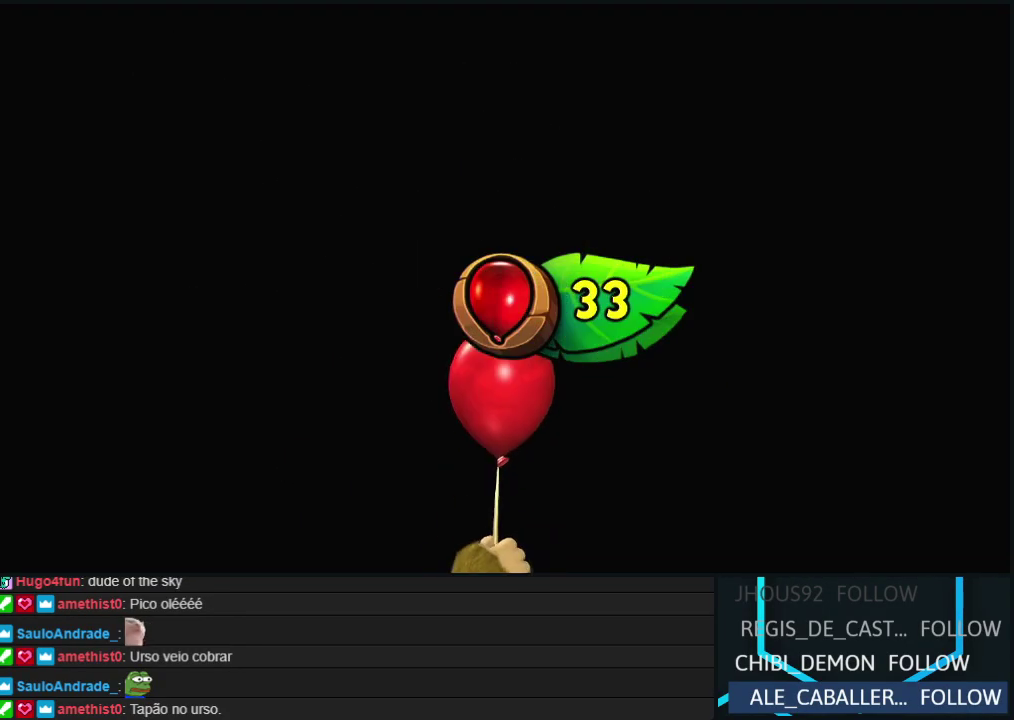
{"buttons": ["B"], "events": [[450, "B", "down"]]}
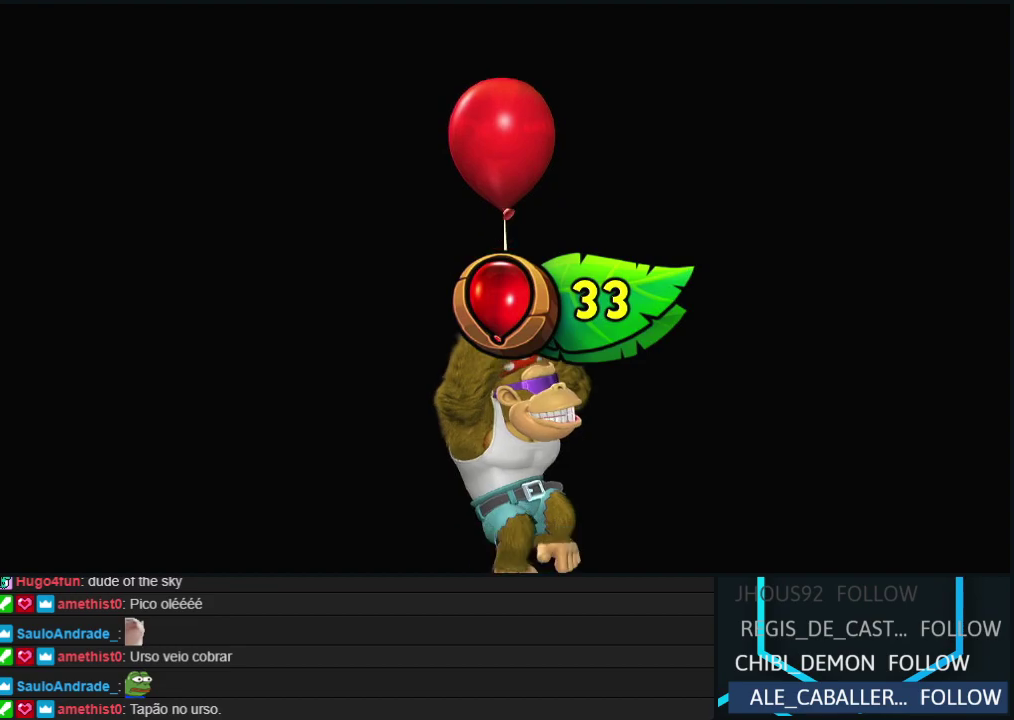
{"buttons": [], "events": [[17, "Y", "down"], [83, "B", "up"], [117, "Y", "up"]]}
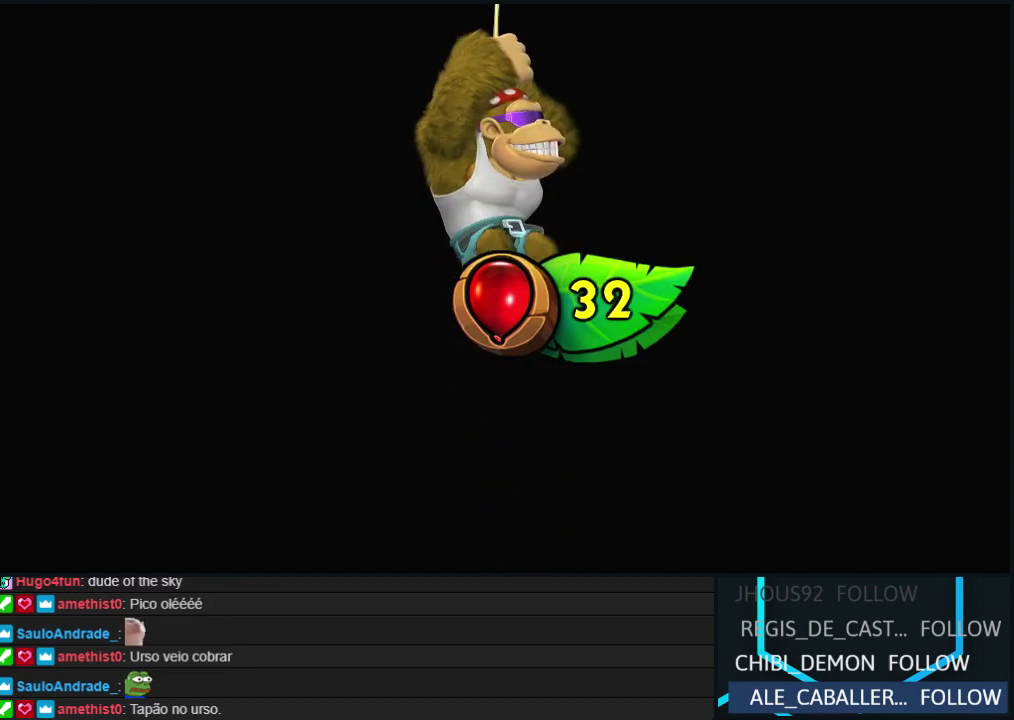
{"buttons": [], "events": [[100, "A", "down"], [183, "X", "down"], [267, "X", "up"], [283, "A", "up"], [350, "X", "down"], [367, "A", "down"], [433, "X", "up"], [450, "A", "up"]]}
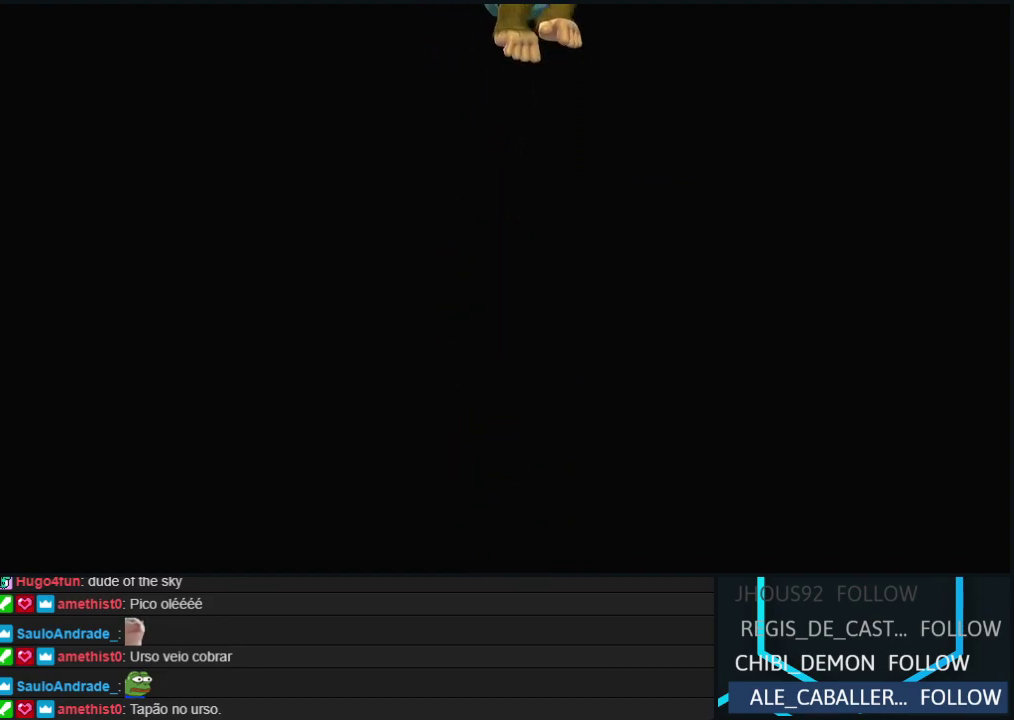
{"buttons": [], "events": [[17, "A", "down"], [67, "X", "down"], [133, "A", "up"], [133, "X", "up"], [283, "Y", "down"], [300, "B", "down"], [333, "A", "down"], [400, "B", "up"], [400, "X", "down"], [433, "Y", "up"], [450, "A", "up"], [450, "X", "up"]]}
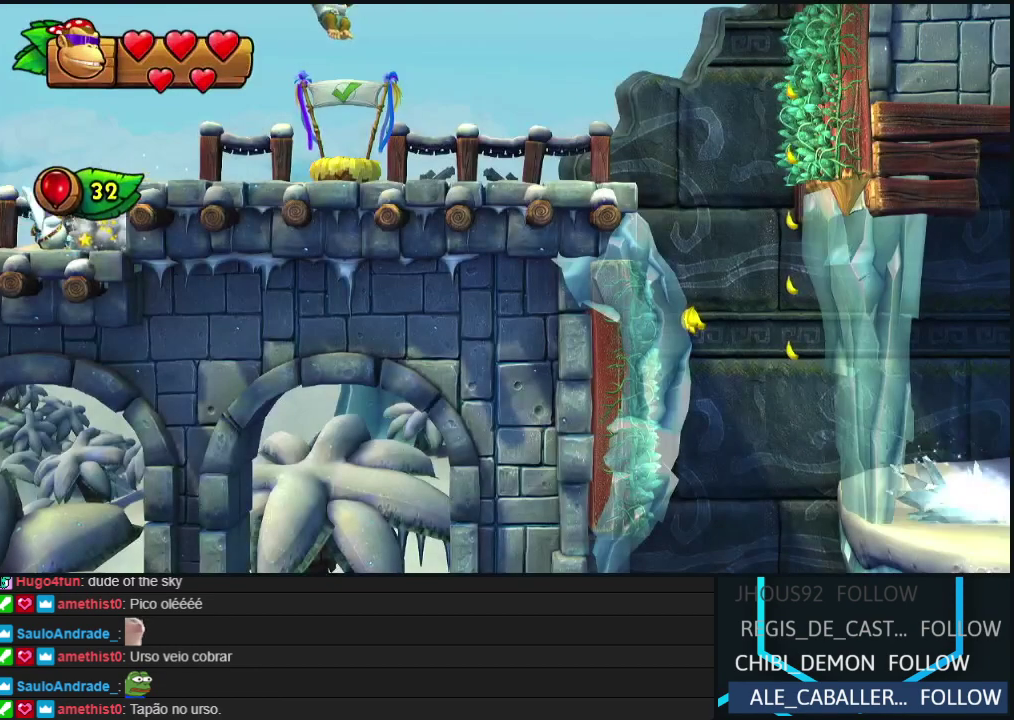
{"buttons": ["A", "X", "Y", "DPAD_RIGHT"], "events": [[100, "Y", "down"], [117, "B", "down"], [133, "A", "down"], [150, "X", "down"], [167, "B", "up"], [217, "Y", "up"], [250, "A", "up"], [267, "X", "up"], [350, "DPAD_RIGHT", "down"], [400, "Y", "down"], [417, "B", "down"], [450, "A", "down"], [483, "B", "up"], [483, "X", "down"]]}
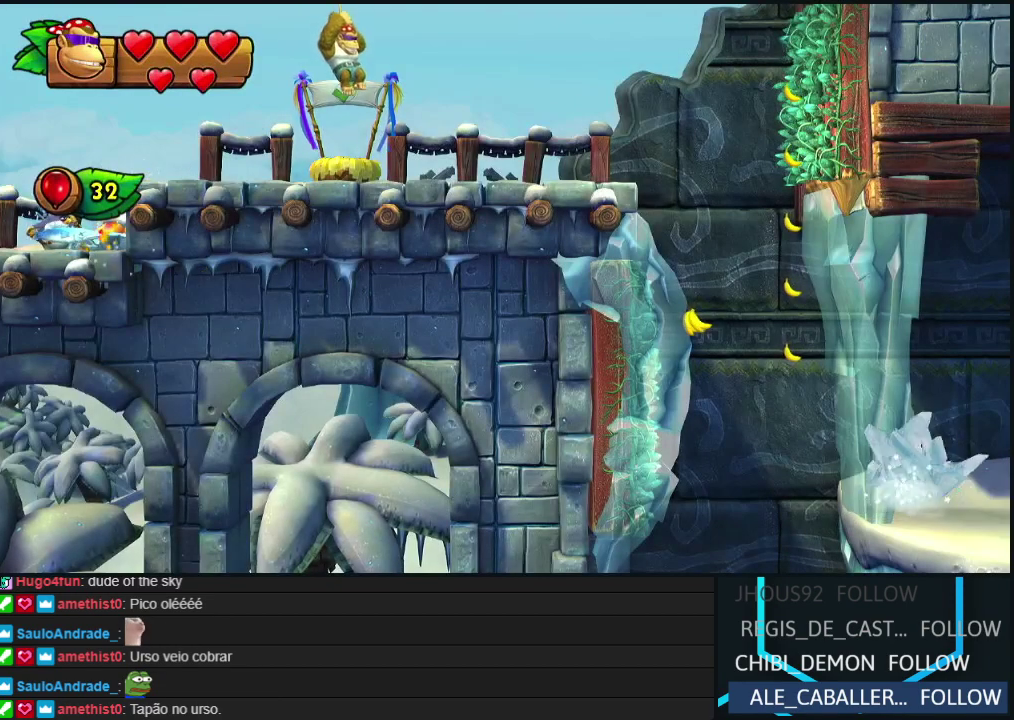
{"buttons": ["DPAD_RIGHT"], "events": [[17, "Y", "up"], [83, "A", "up"], [83, "X", "up"], [217, "Y", "down"], [233, "B", "down"], [267, "A", "down"], [300, "B", "up"], [300, "X", "down"], [317, "Y", "up"], [367, "A", "up"], [367, "X", "up"]]}
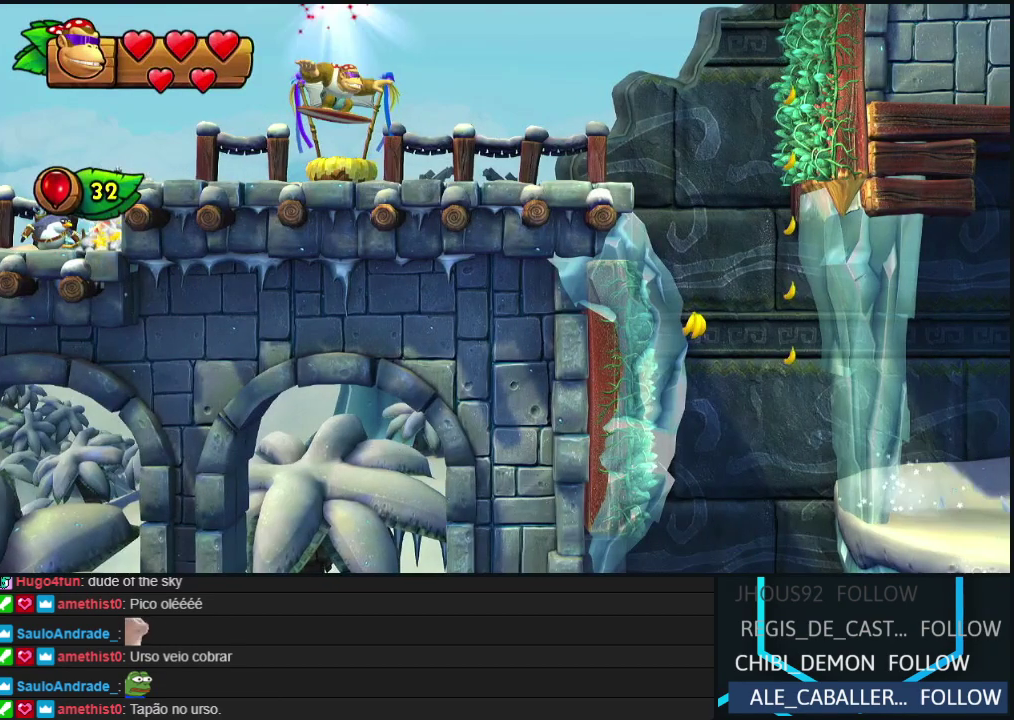
{"buttons": ["DPAD_RIGHT"], "events": [[183, "Y", "down"], [300, "Y", "up"]]}
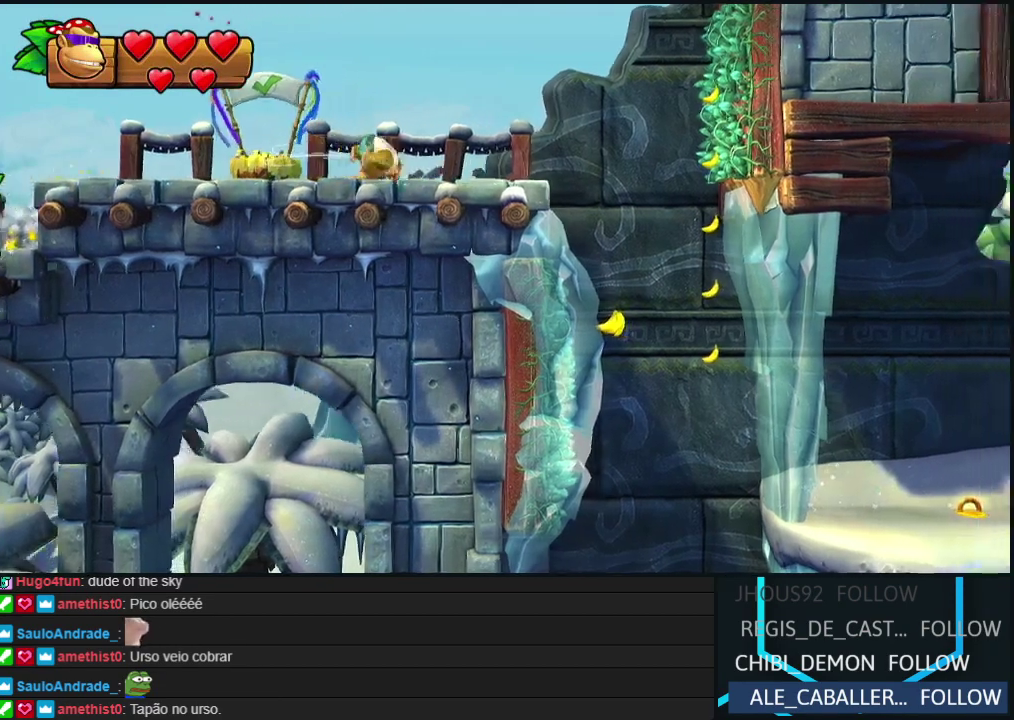
{"buttons": ["R2", "DPAD_RIGHT"], "events": [[33, "B", "down"], [150, "B", "up"], [400, "R2", "down"]]}
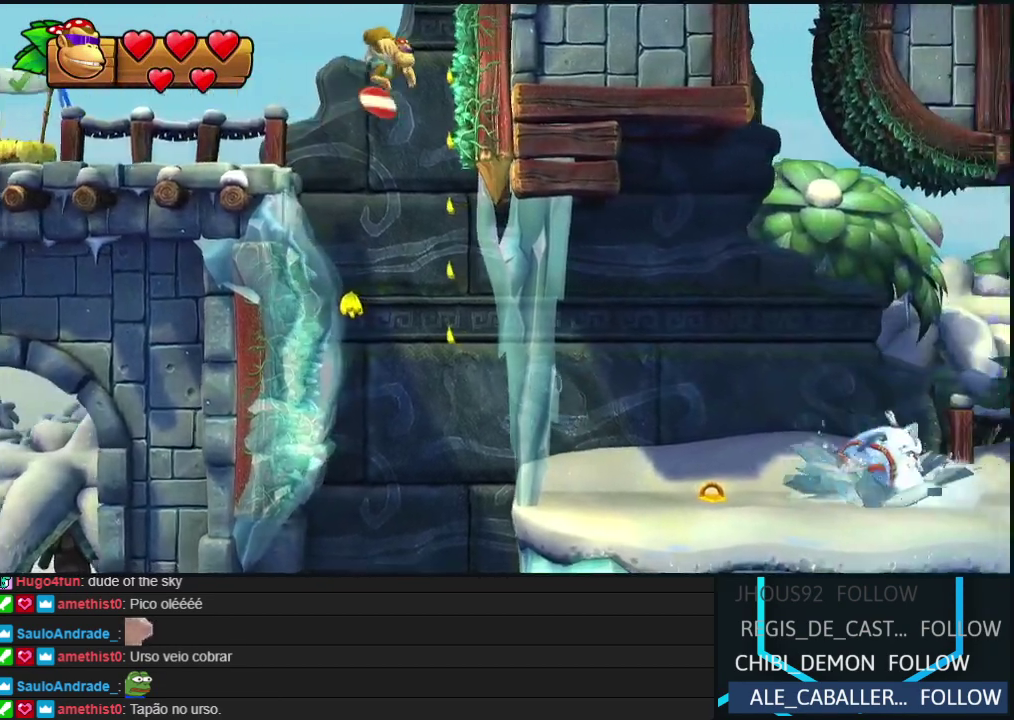
{"buttons": ["R2", "DPAD_UP"], "events": [[117, "DPAD_RIGHT", "up"], [450, "DPAD_UP", "down"]]}
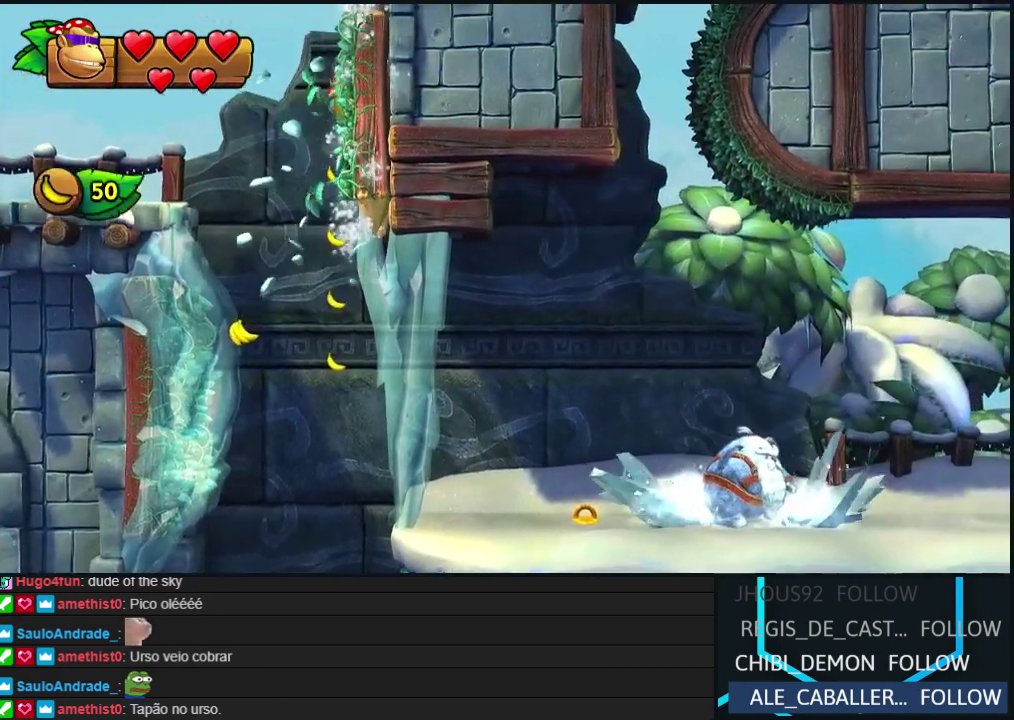
{"buttons": ["R2"], "events": [[217, "DPAD_UP", "up"]]}
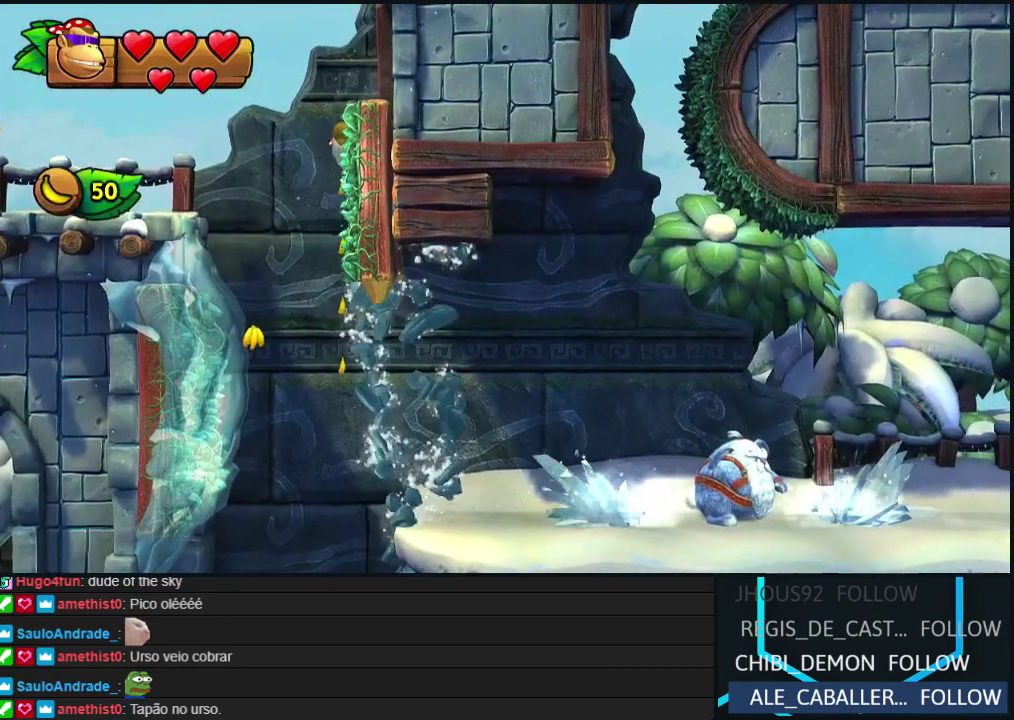
{"buttons": ["R2"], "events": [[300, "DPAD_UP", "down"], [450, "DPAD_UP", "up"]]}
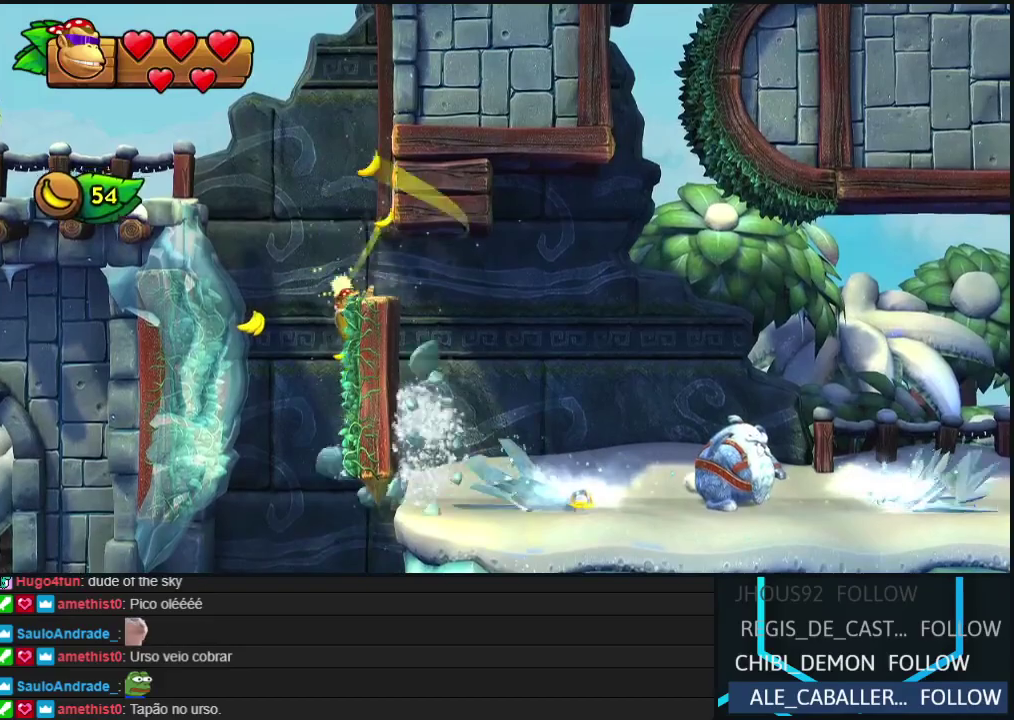
{"buttons": ["R2"], "events": [[367, "DPAD_UP", "down"], [483, "DPAD_UP", "up"]]}
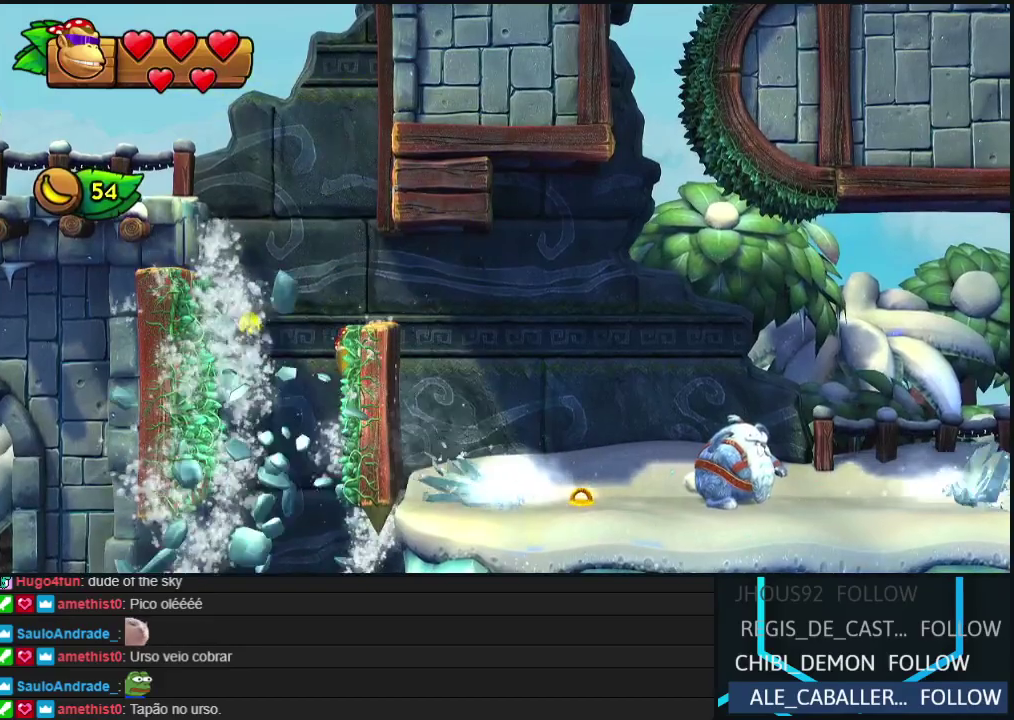
{"buttons": ["B", "R2", "DPAD_LEFT"], "events": [[317, "DPAD_LEFT", "down"], [400, "B", "down"]]}
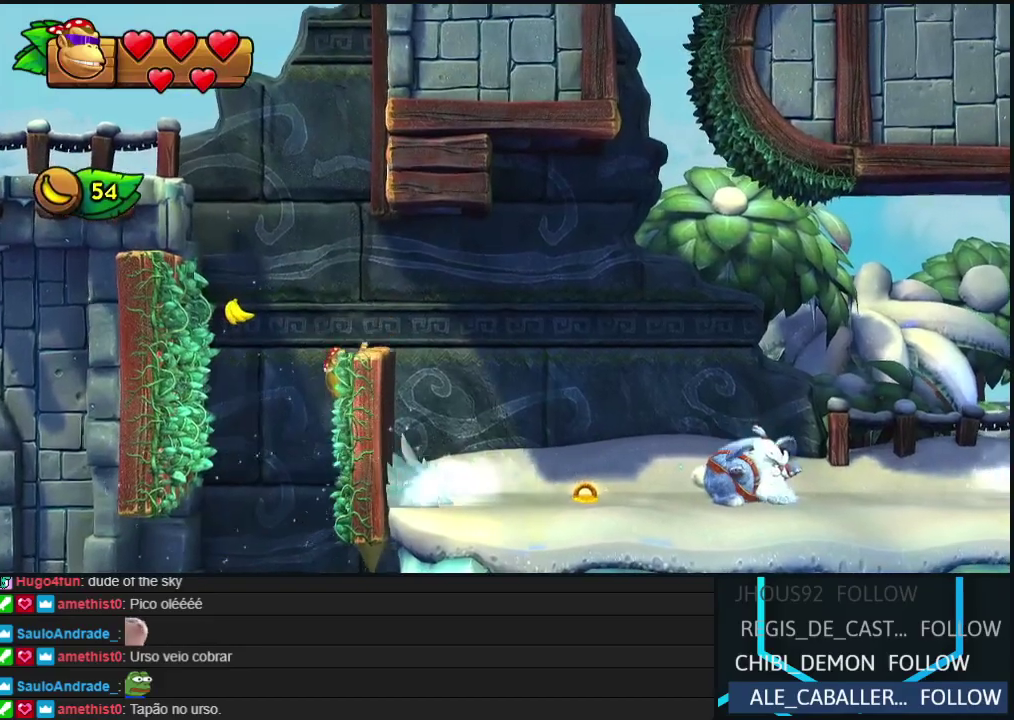
{"buttons": ["R2", "DPAD_UP", "DPAD_LEFT"], "events": [[17, "B", "up"], [100, "B", "down"], [217, "B", "up"], [217, "DPAD_UP", "down"]]}
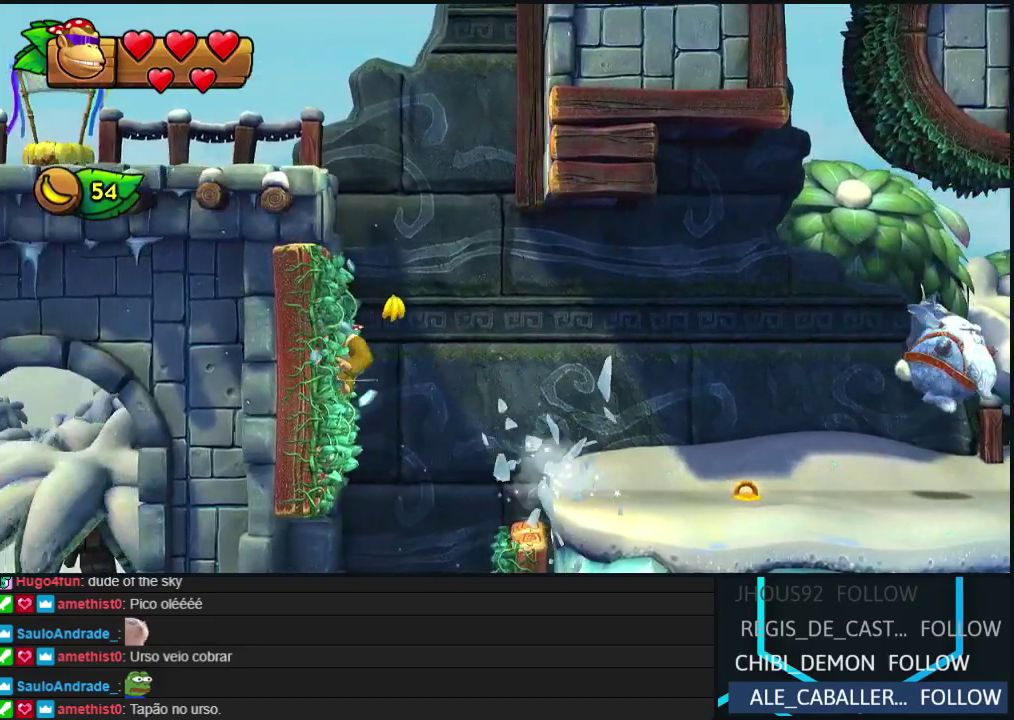
{"buttons": ["R2", "DPAD_RIGHT"], "events": [[133, "DPAD_LEFT", "up"], [200, "DPAD_RIGHT", "down"], [200, "DPAD_UP", "up"], [267, "B", "down"], [383, "B", "up"]]}
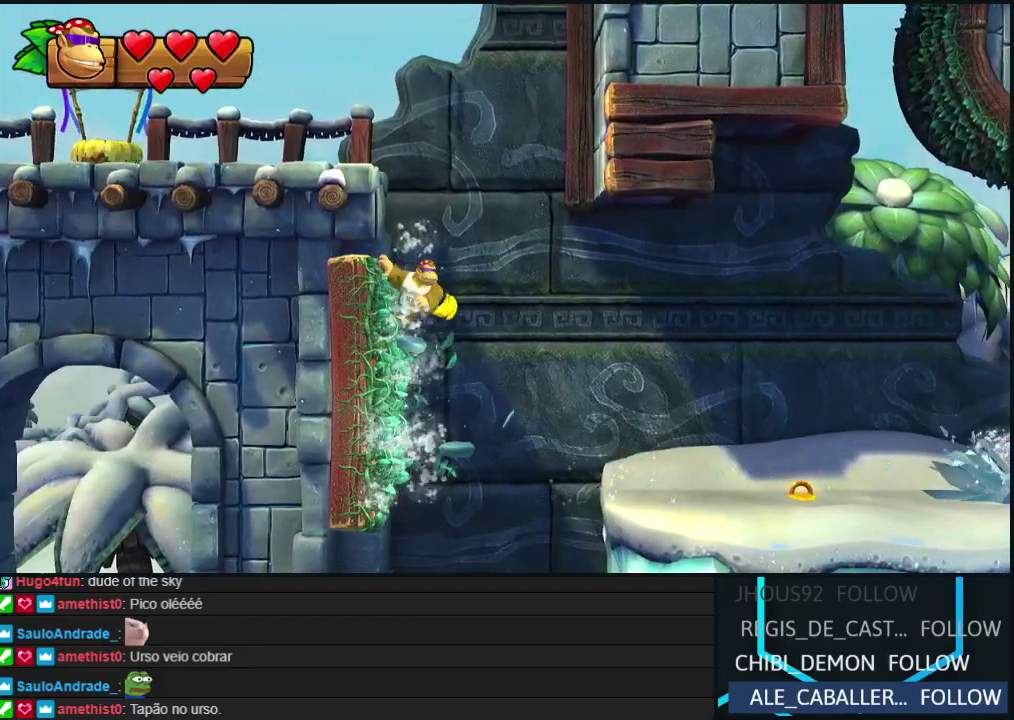
{"buttons": ["DPAD_RIGHT"], "events": [[367, "R2", "up"]]}
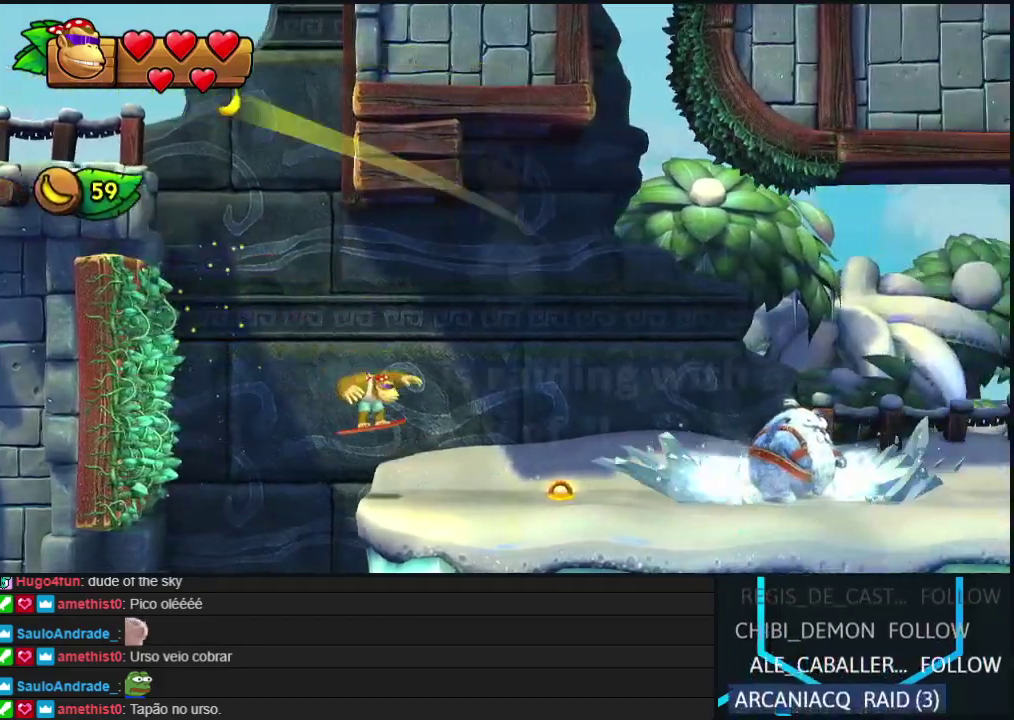
{"buttons": ["DPAD_RIGHT"], "events": [[67, "Y", "down"], [150, "B", "down"], [167, "Y", "up"], [467, "B", "up"]]}
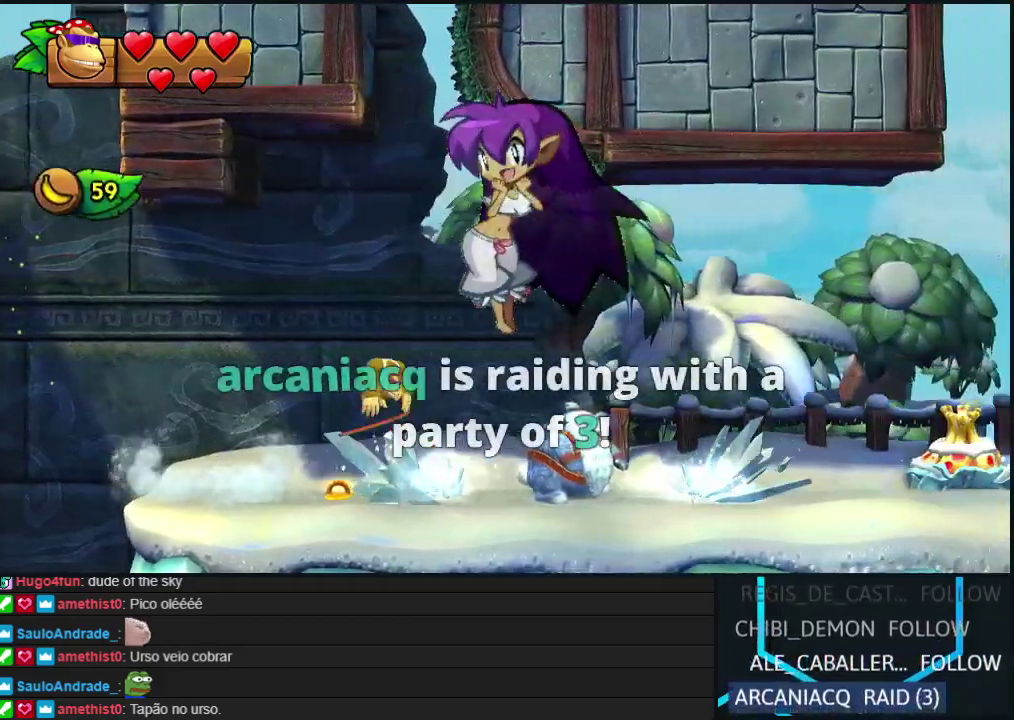
{"buttons": ["DPAD_RIGHT"], "events": []}
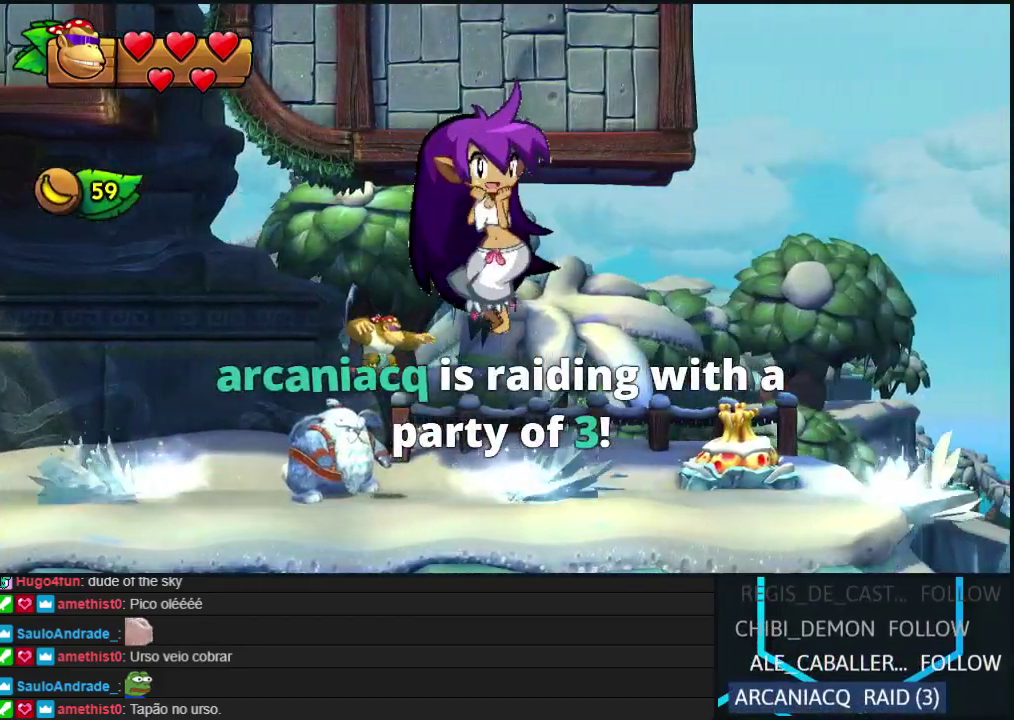
{"buttons": ["B", "DPAD_RIGHT"], "events": [[17, "Y", "down"], [67, "Y", "up"], [133, "Y", "down"], [217, "Y", "up"], [233, "B", "down"]]}
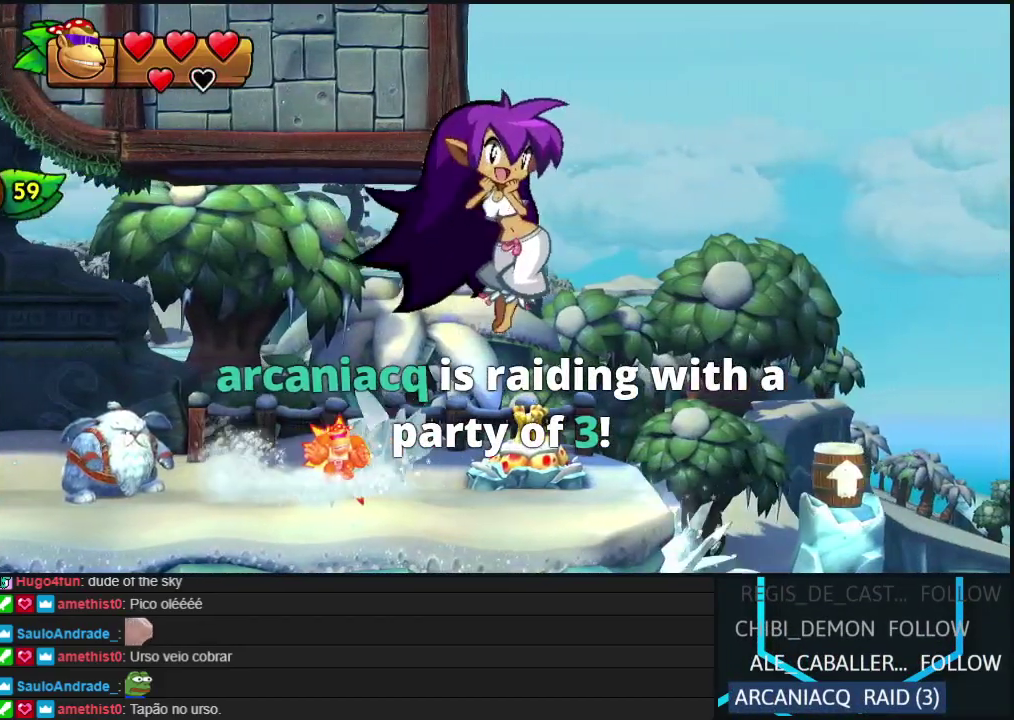
{"buttons": ["DPAD_LEFT"], "events": [[233, "B", "up"], [367, "DPAD_RIGHT", "up"], [417, "DPAD_LEFT", "down"]]}
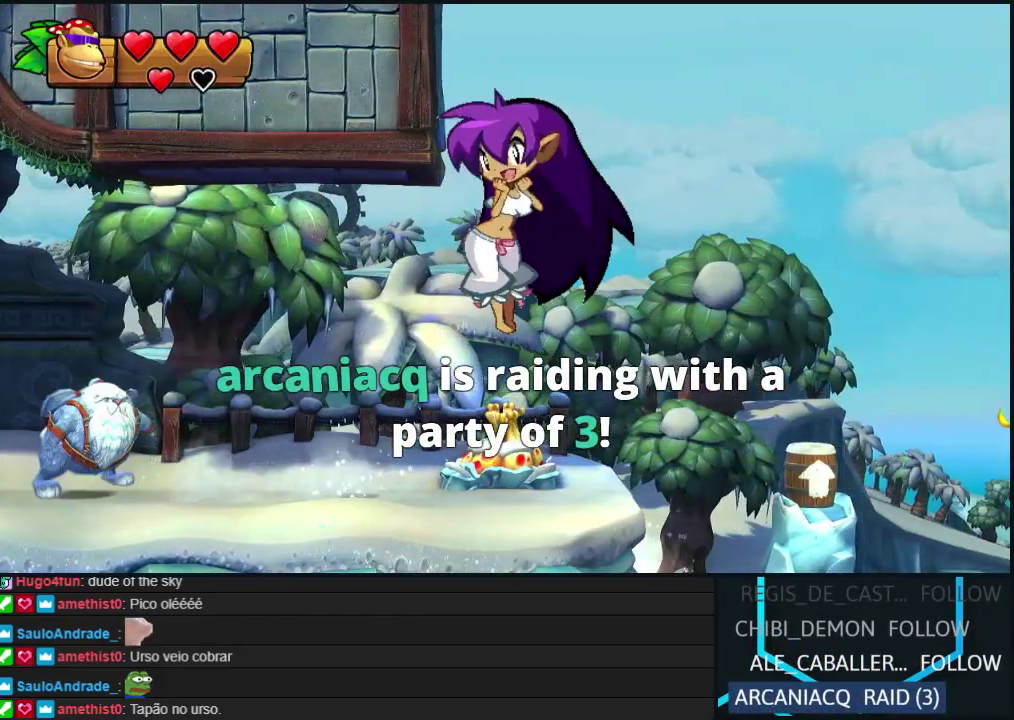
{"buttons": ["Y", "DPAD_RIGHT"], "events": [[217, "DPAD_LEFT", "up"], [250, "DPAD_RIGHT", "down"], [483, "Y", "down"]]}
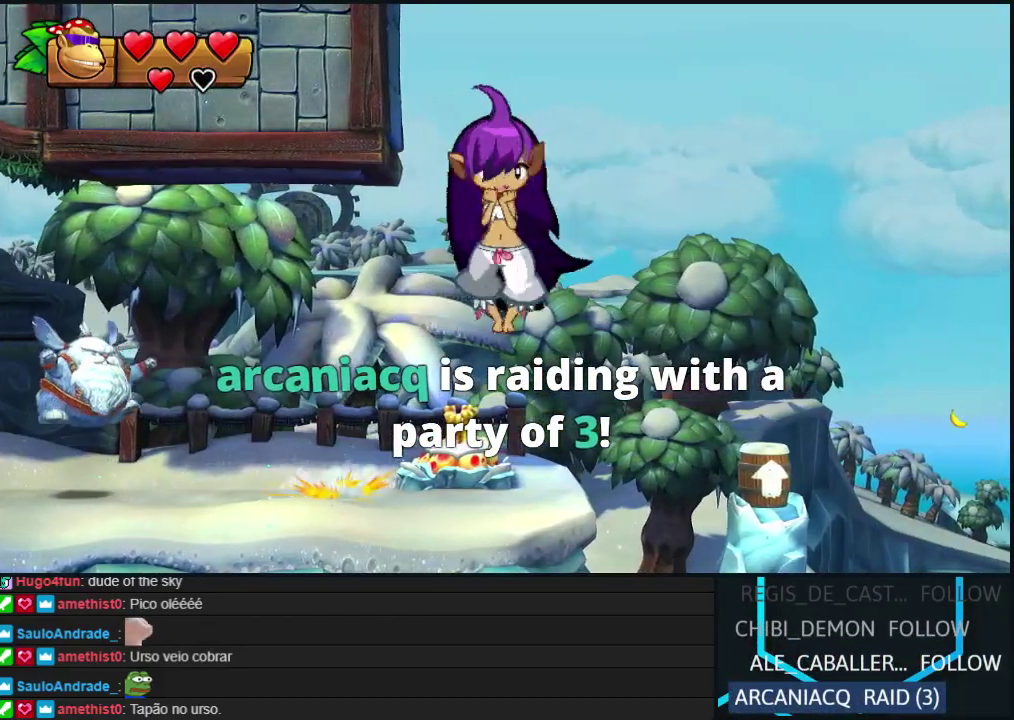
{"buttons": ["DPAD_RIGHT"], "events": [[50, "Y", "up"], [117, "Y", "down"], [183, "Y", "up"], [267, "Y", "down"], [367, "Y", "up"]]}
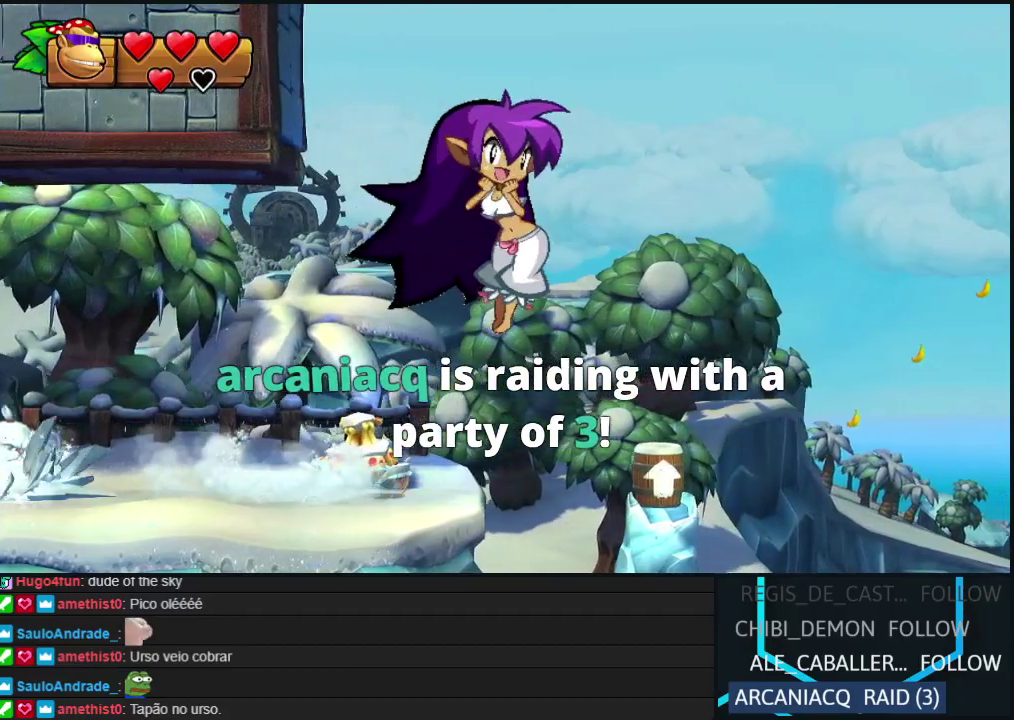
{"buttons": ["DPAD_LEFT"], "events": [[50, "B", "down"], [117, "B", "up"], [367, "DPAD_RIGHT", "up"], [400, "DPAD_LEFT", "down"]]}
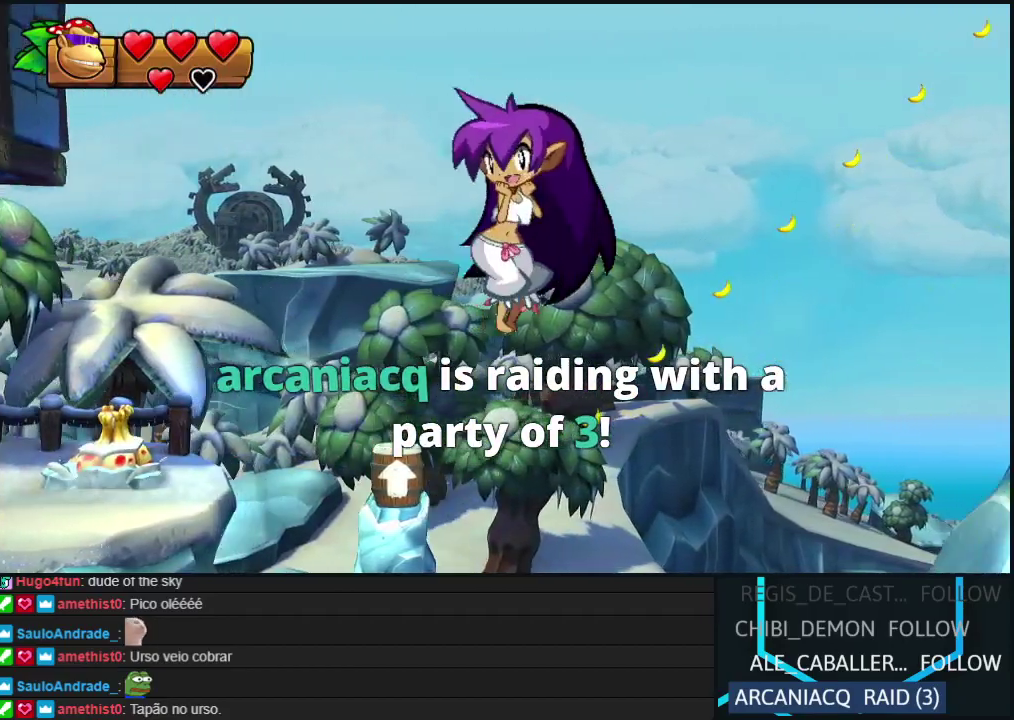
{"buttons": ["B", "DPAD_LEFT"], "events": [[400, "B", "down"]]}
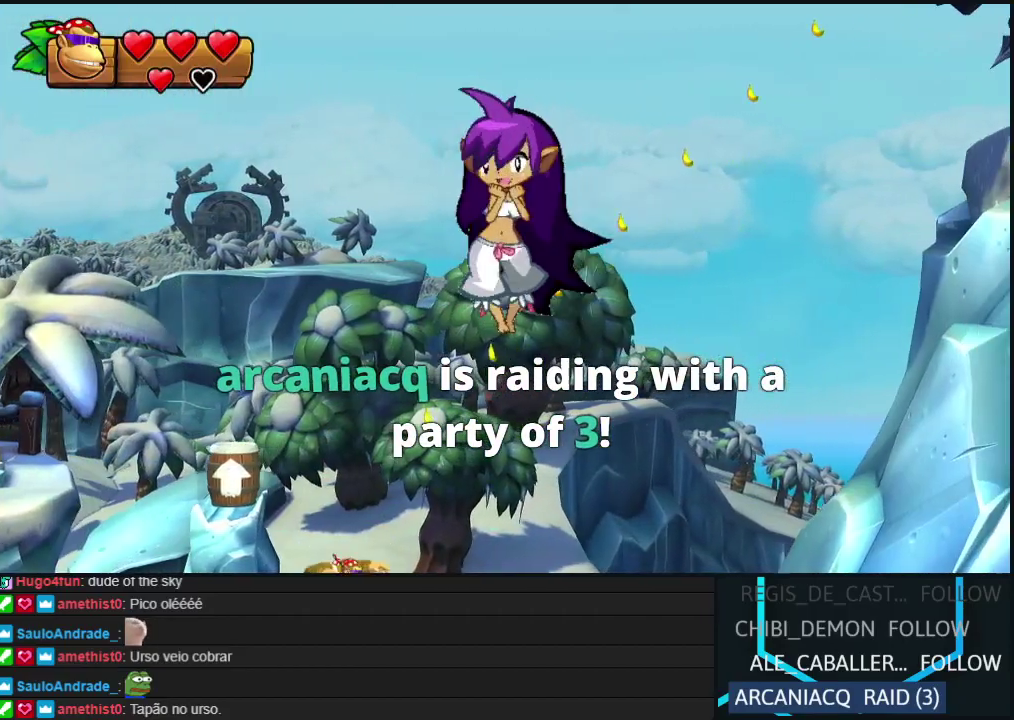
{"buttons": ["B", "DPAD_LEFT"], "events": [[433, "B", "up"], [500, "B", "down"]]}
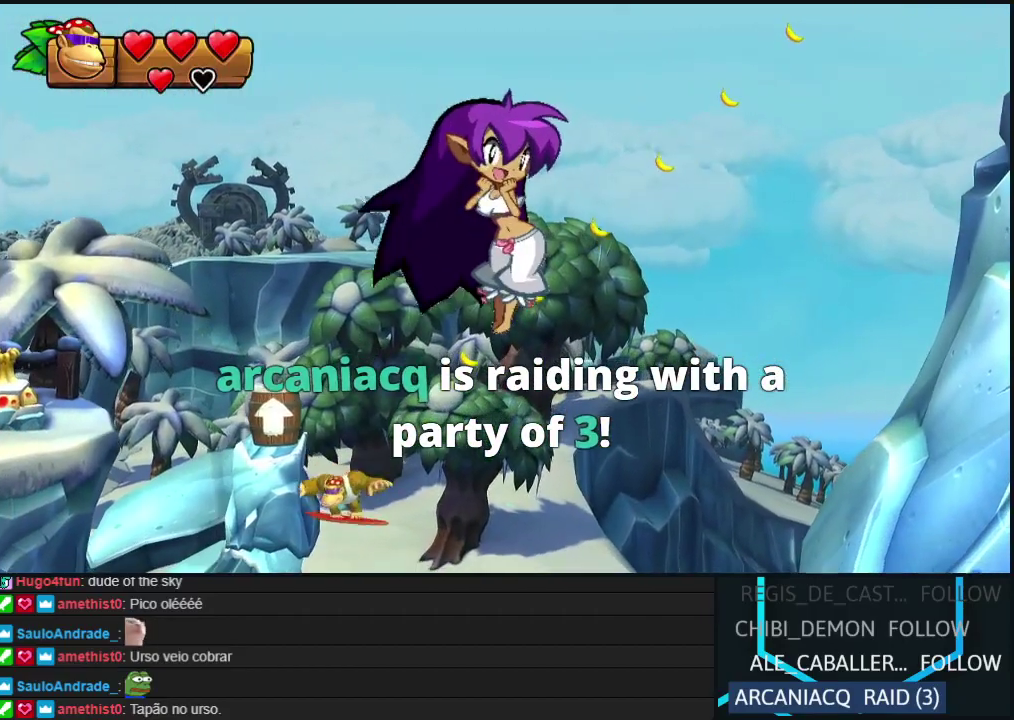
{"buttons": [], "events": [[67, "B", "up"], [100, "DPAD_LEFT", "up"]]}